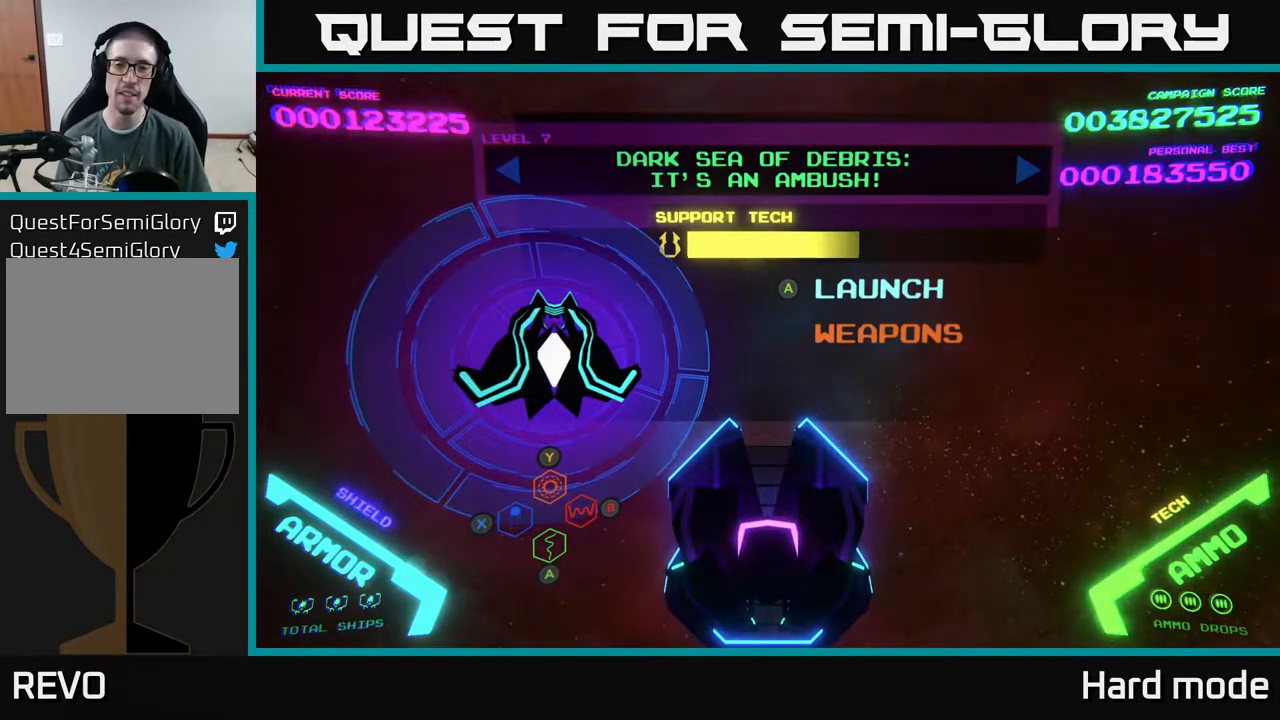
Gameplay with a controller (Xbox layout); each line is a JSON object with the inputs held at the frame after it. "events" lists button and stick changes between this image and that frame as [ms after this image, input, new state], when the widget could be followed in between. Not read: right_stick.
{"buttons": [], "left_stick": "center", "events": [[100, "DPAD_DOWN", "down"], [200, "DPAD_DOWN", "up"], [317, "DPAD_UP", "down"], [433, "DPAD_UP", "up"]]}
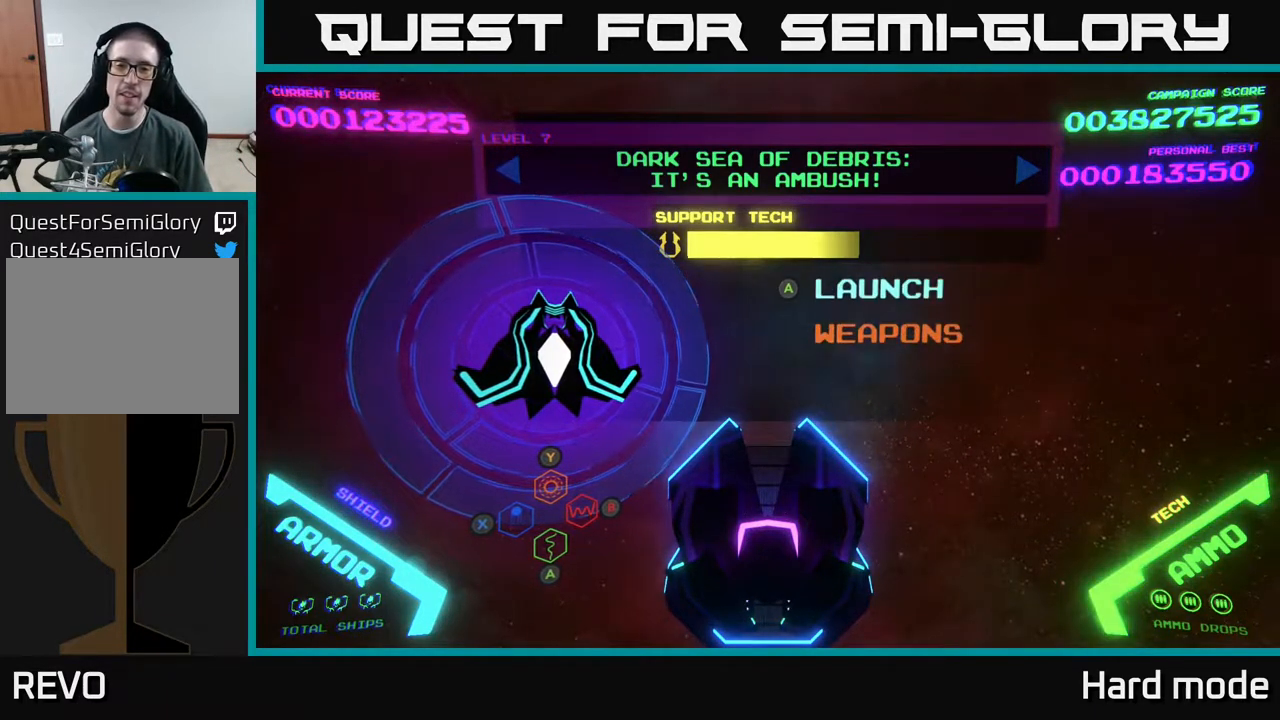
{"buttons": [], "left_stick": "center", "events": []}
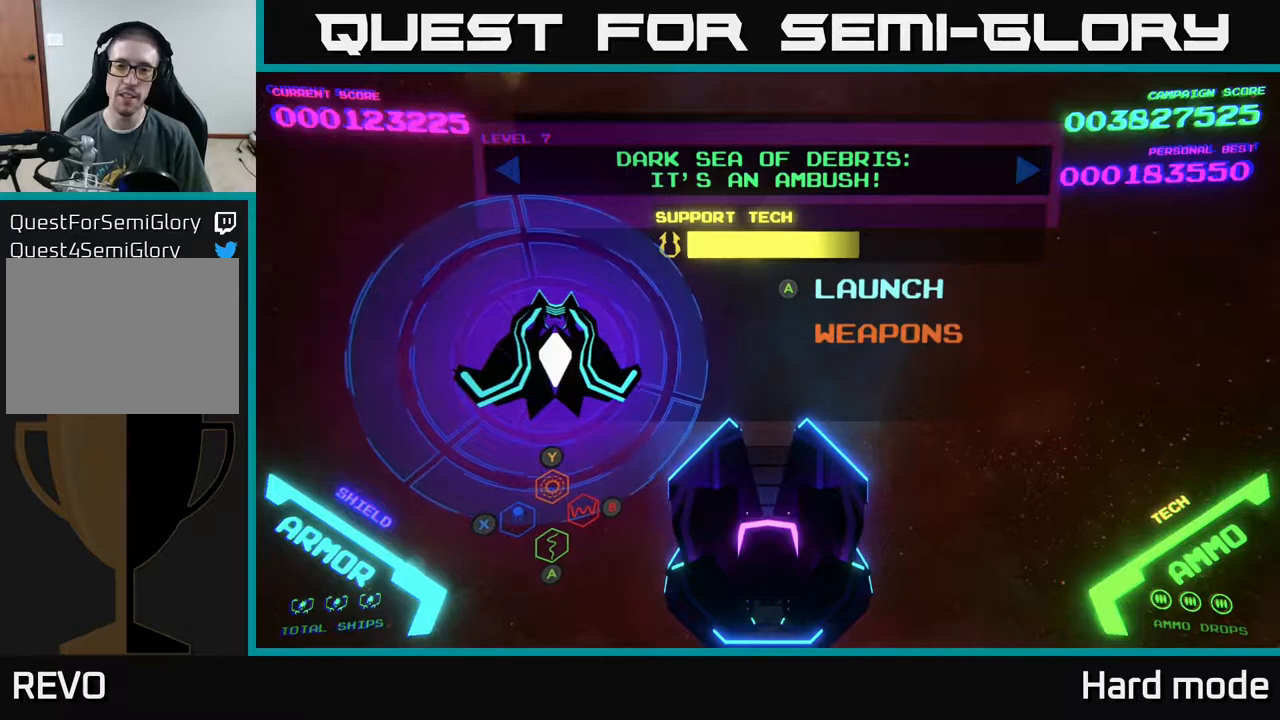
{"buttons": [], "left_stick": "center", "events": [[100, "A", "down"], [167, "A", "up"]]}
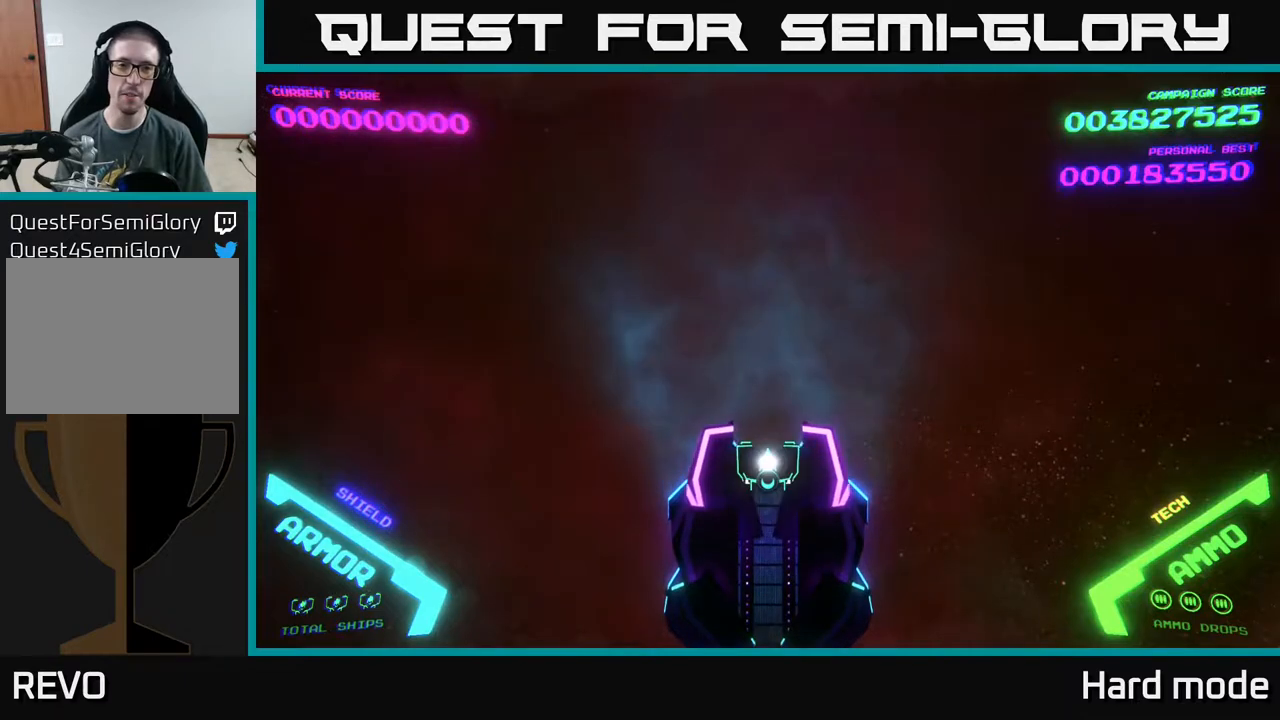
{"buttons": [], "left_stick": "center", "events": []}
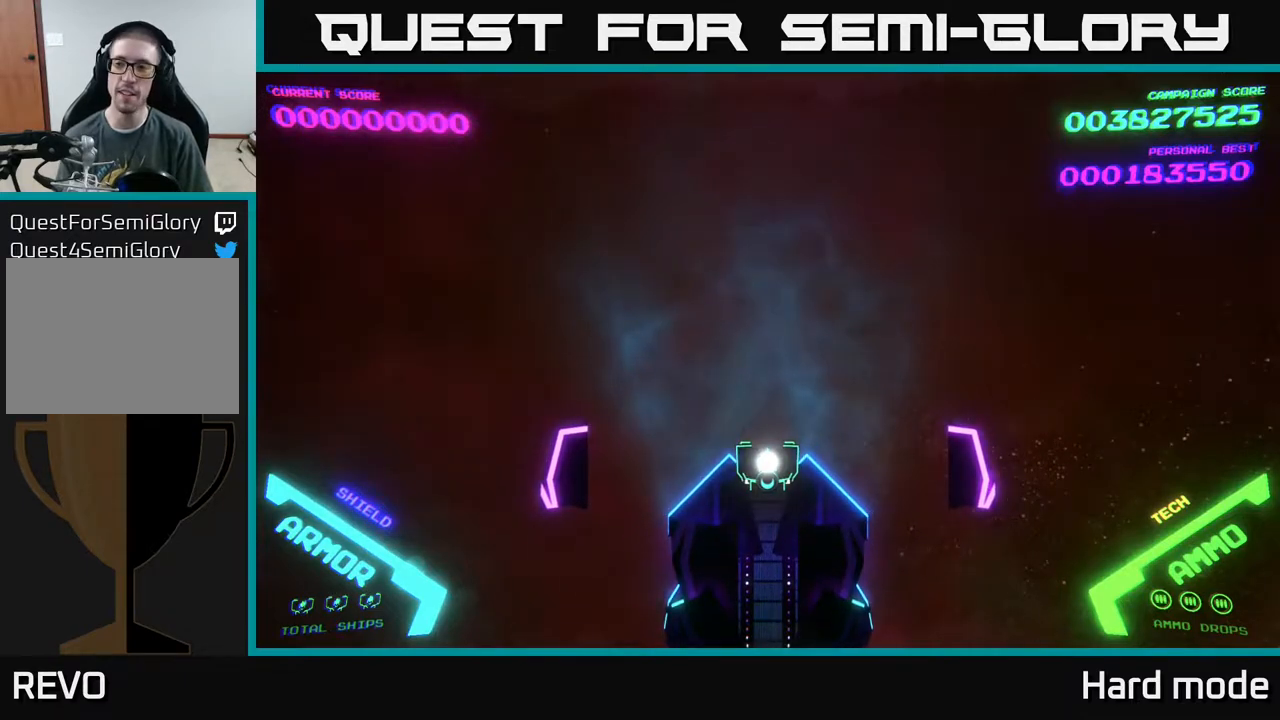
{"buttons": [], "left_stick": "up-right", "events": [[283, "left_stick", "right"], [367, "left_stick", "up-right"]]}
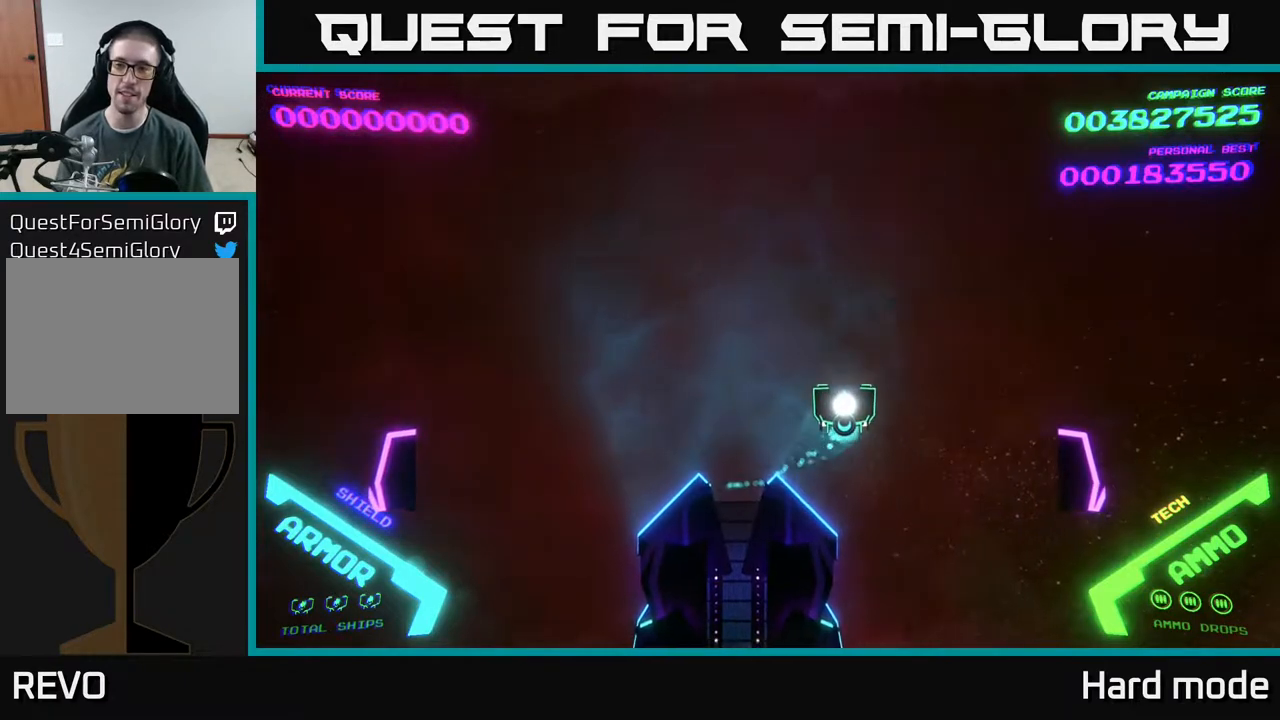
{"buttons": [], "left_stick": "down-right", "events": [[217, "left_stick", "right"], [333, "left_stick", "down-right"]]}
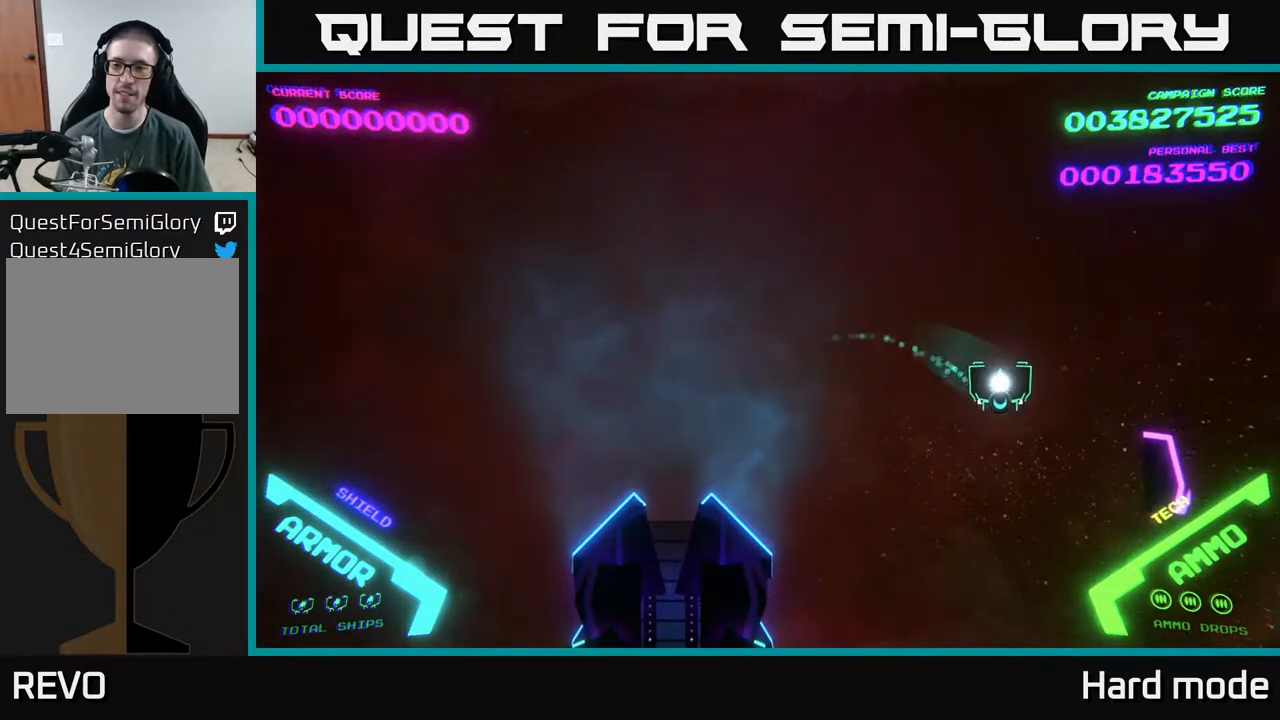
{"buttons": [], "left_stick": "right", "events": [[200, "left_stick", "right"]]}
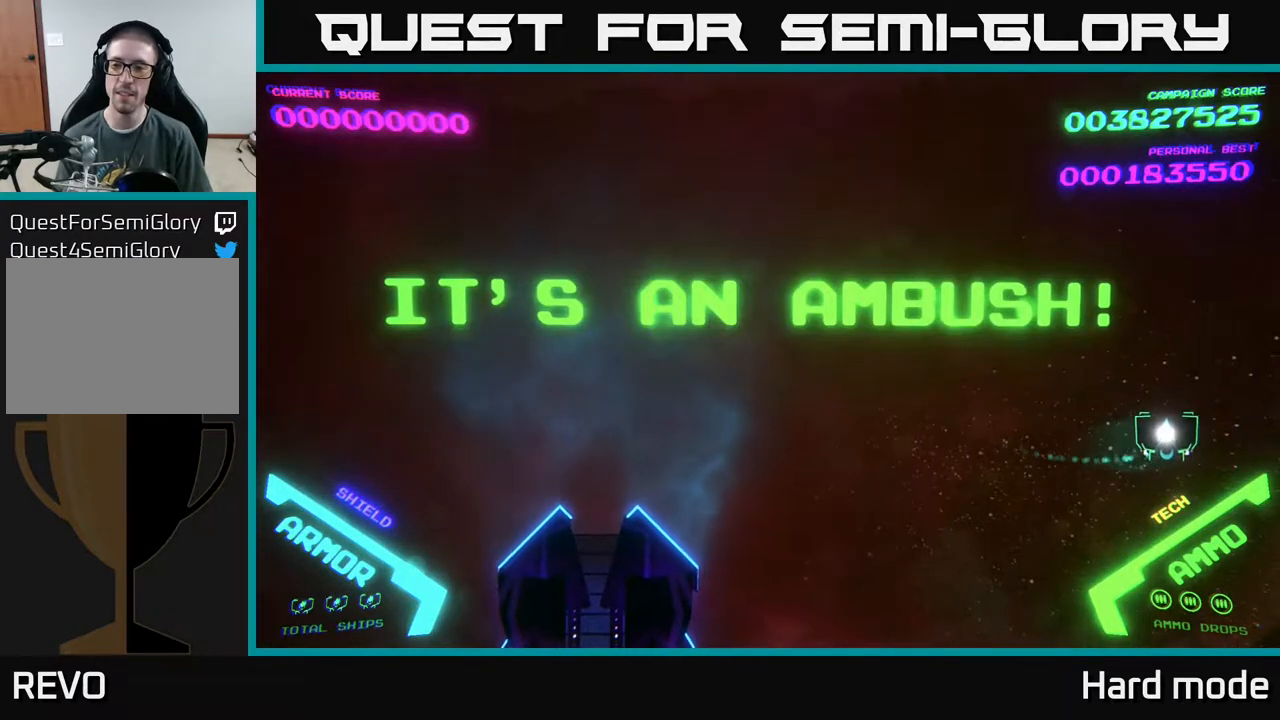
{"buttons": [], "left_stick": "left", "events": [[67, "left_stick", "left"]]}
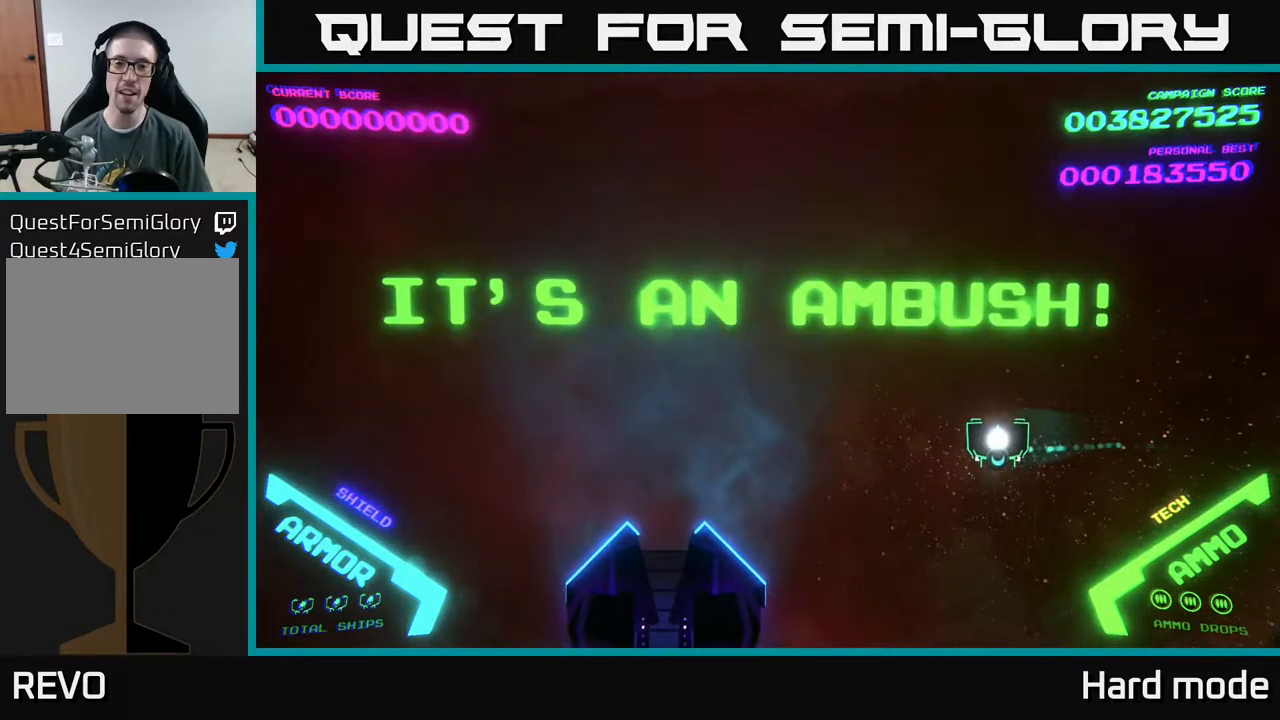
{"buttons": [], "left_stick": "up-left", "events": [[400, "left_stick", "up-left"]]}
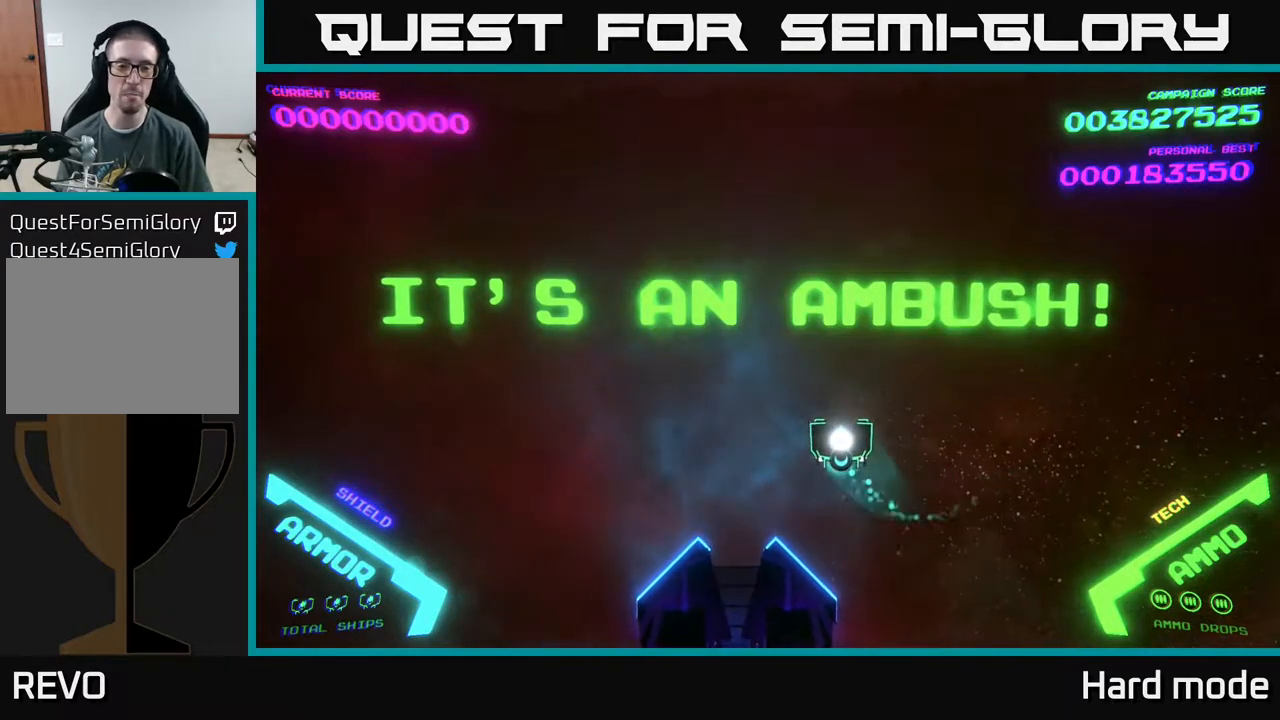
{"buttons": [], "left_stick": "center", "events": [[150, "left_stick", "center"], [300, "left_stick", "down-left"], [500, "left_stick", "center"]]}
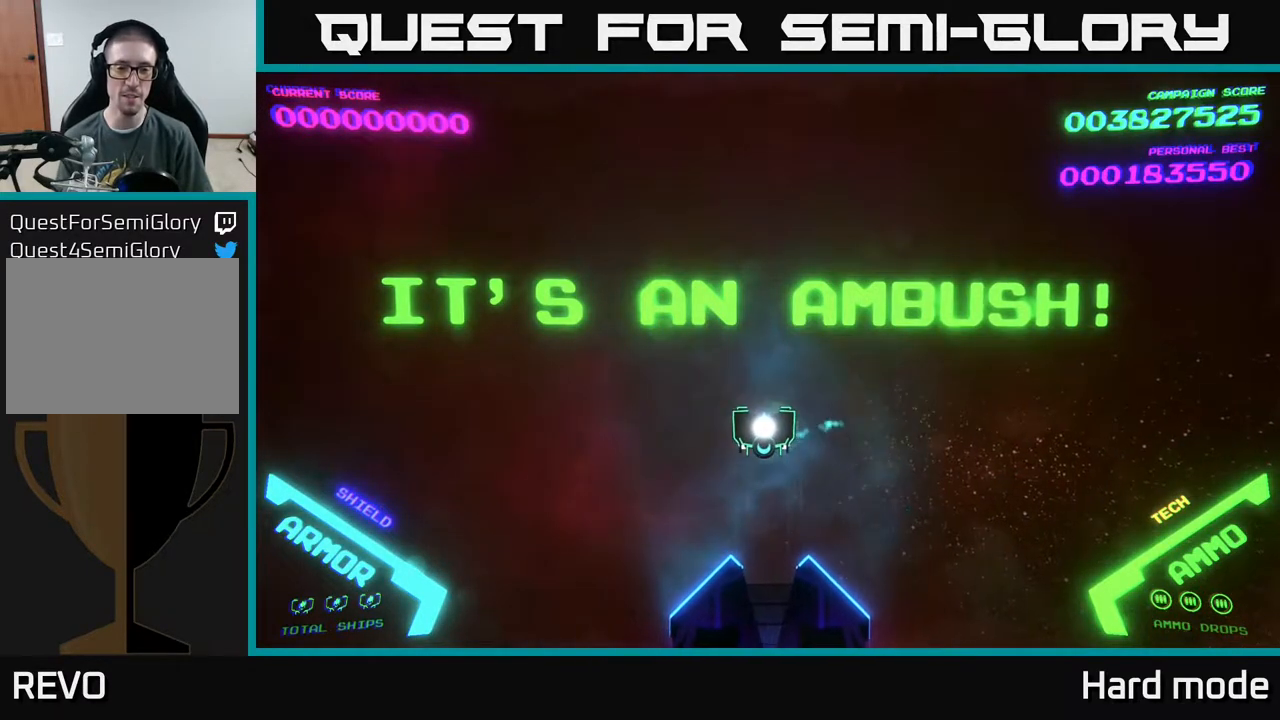
{"buttons": [], "left_stick": "up", "events": [[350, "left_stick", "up"]]}
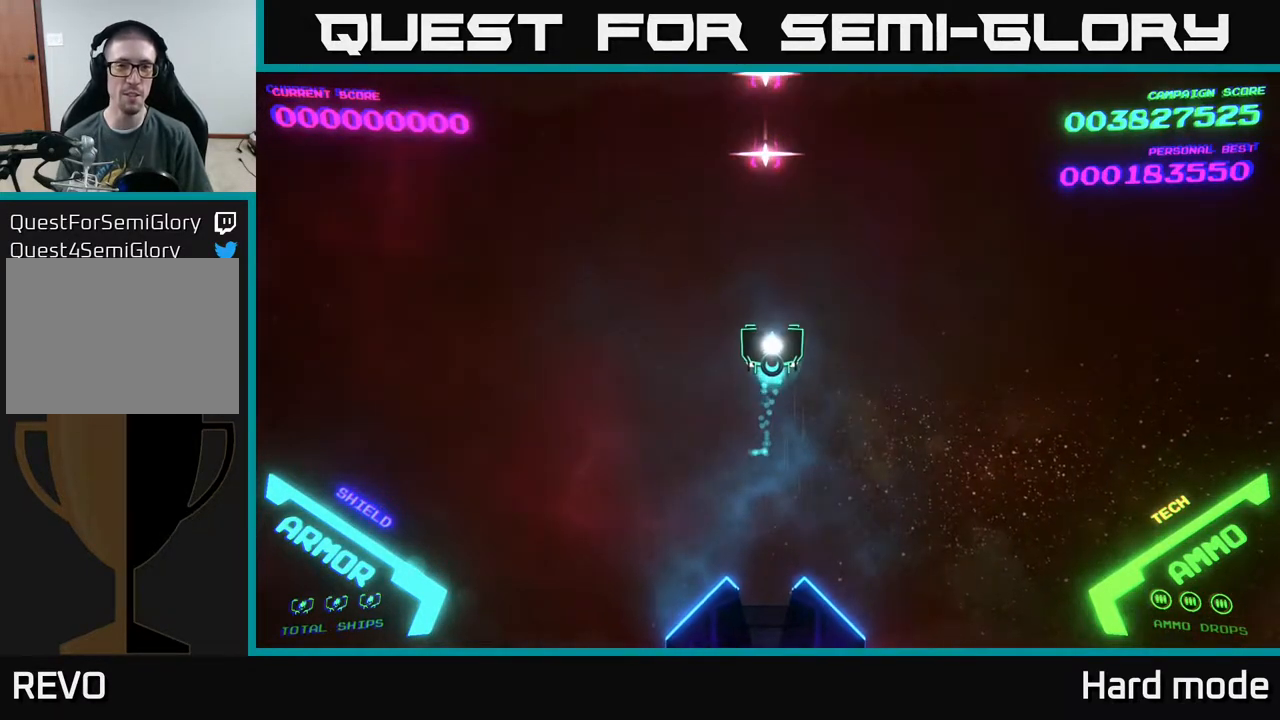
{"buttons": [], "left_stick": "up-left", "events": [[50, "left_stick", "down"], [167, "A", "down"], [217, "A", "up"], [300, "A", "down"], [300, "left_stick", "down-left"], [350, "A", "up"], [417, "A", "down"], [500, "A", "up"], [500, "left_stick", "up-left"]]}
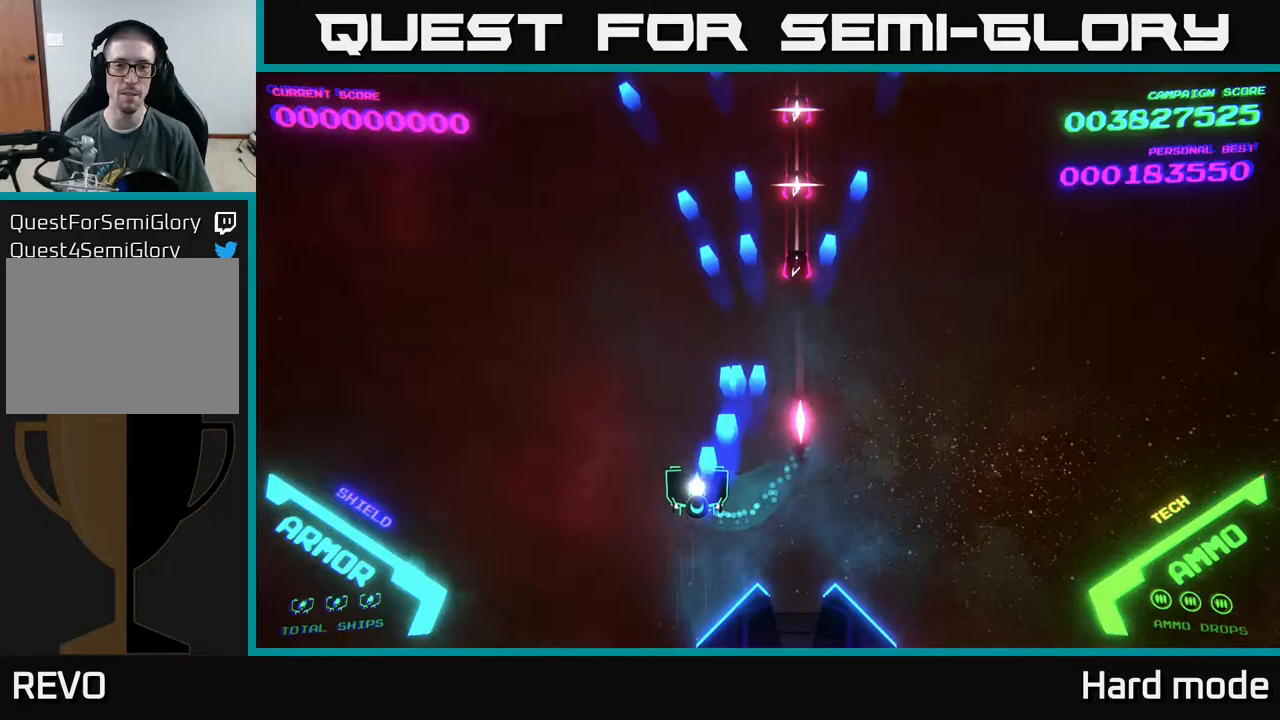
{"buttons": [], "left_stick": "left", "events": [[83, "A", "down"], [200, "left_stick", "down"], [350, "left_stick", "down-left"], [367, "A", "up"], [467, "left_stick", "left"]]}
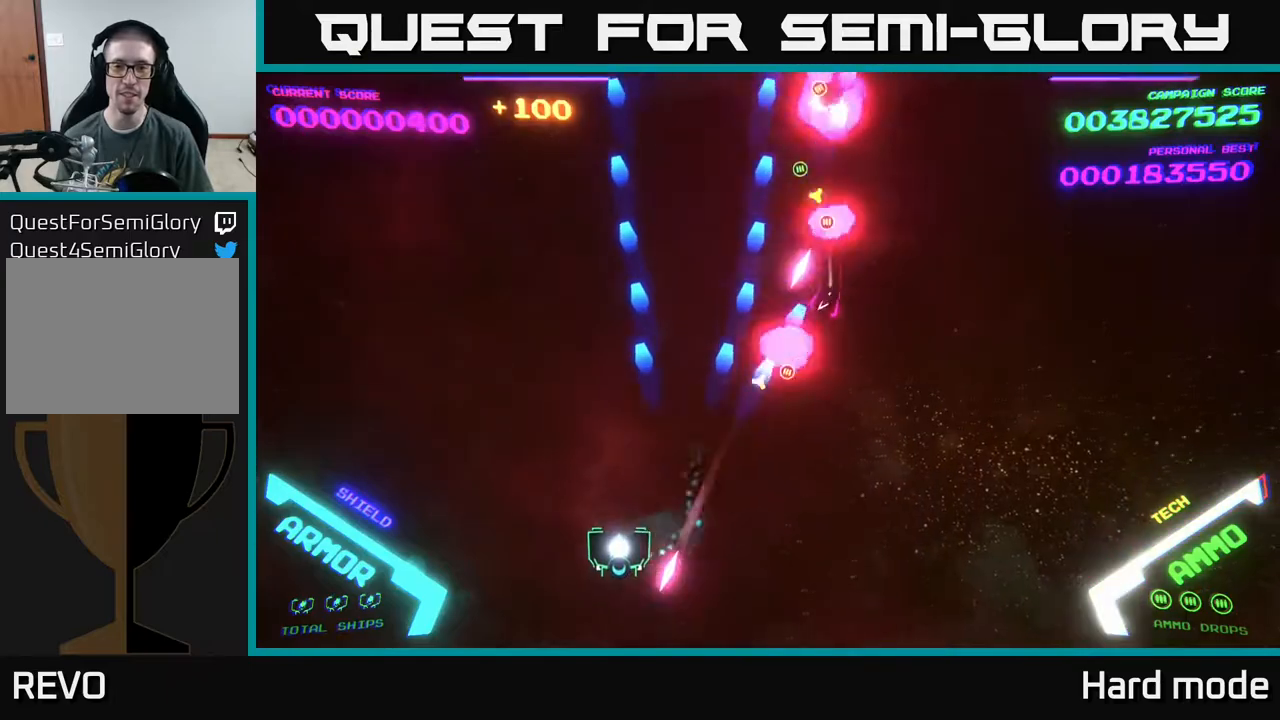
{"buttons": [], "left_stick": "up-right", "events": [[100, "left_stick", "up"], [317, "B", "down"], [467, "B", "up"], [500, "left_stick", "up-right"]]}
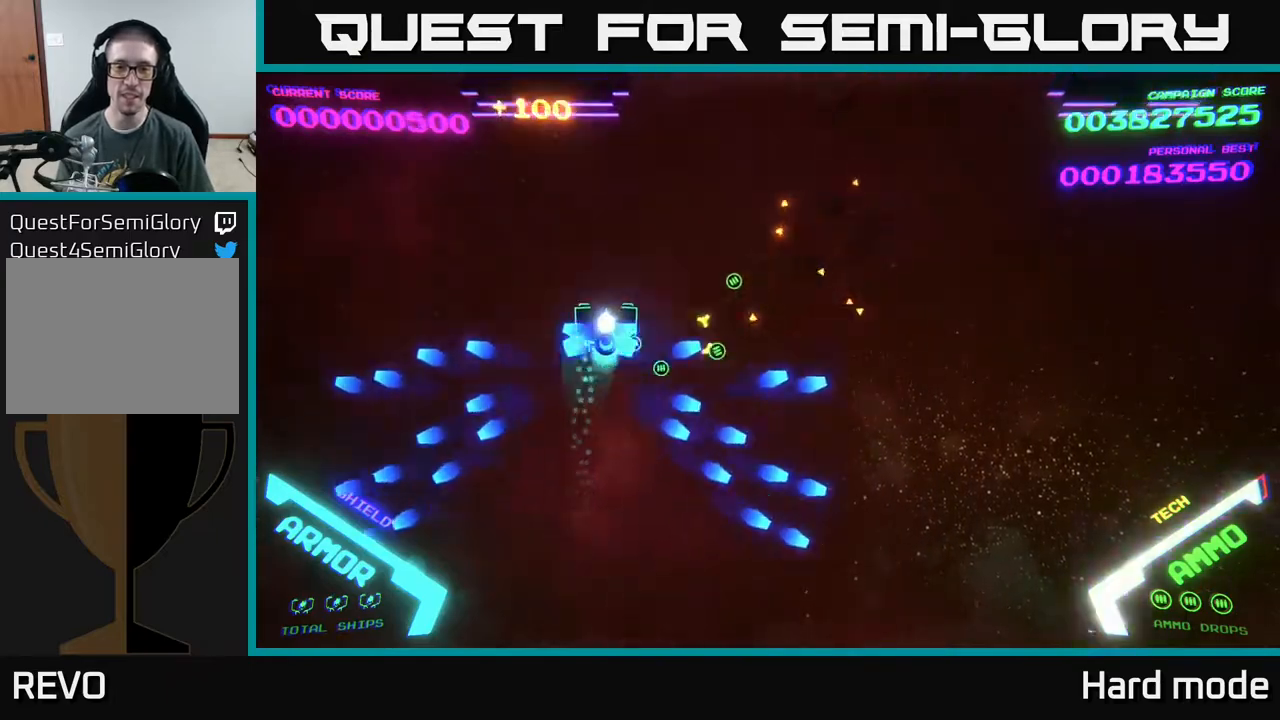
{"buttons": [], "left_stick": "right", "events": [[17, "B", "down"], [100, "B", "up"], [267, "left_stick", "right"]]}
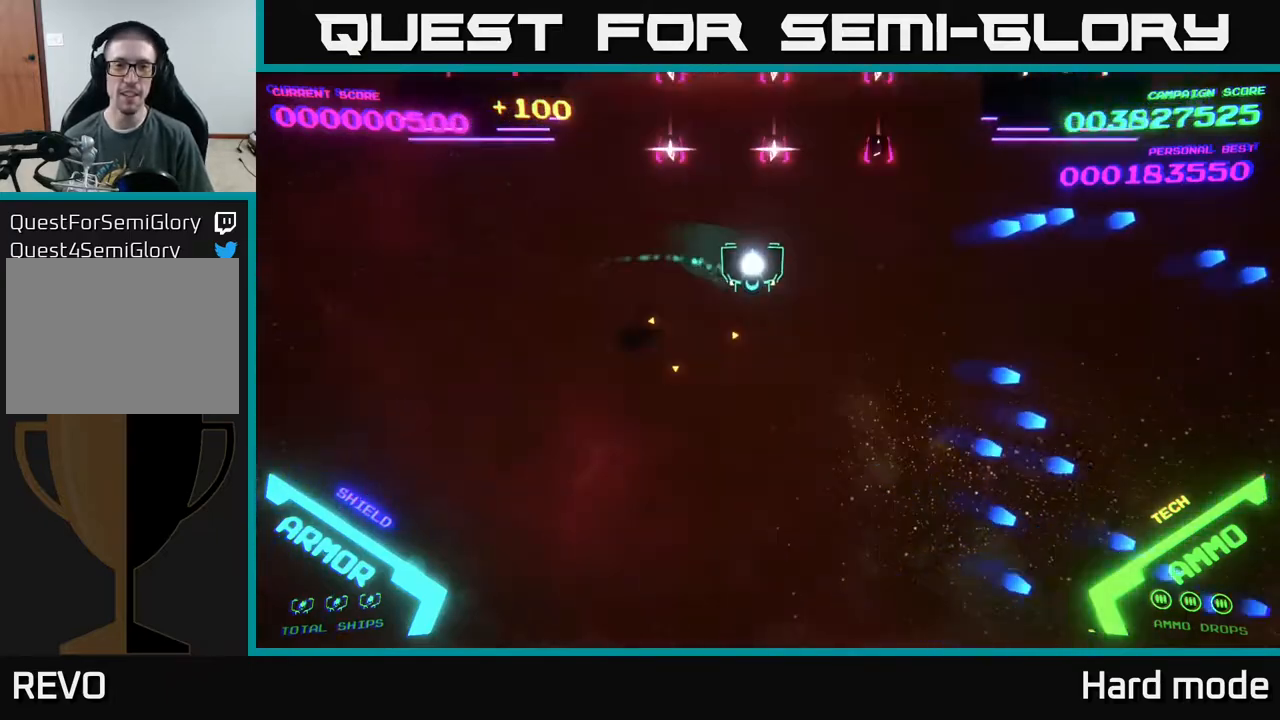
{"buttons": ["B"], "left_stick": "down", "events": [[100, "left_stick", "up"], [167, "B", "down"], [433, "left_stick", "down"]]}
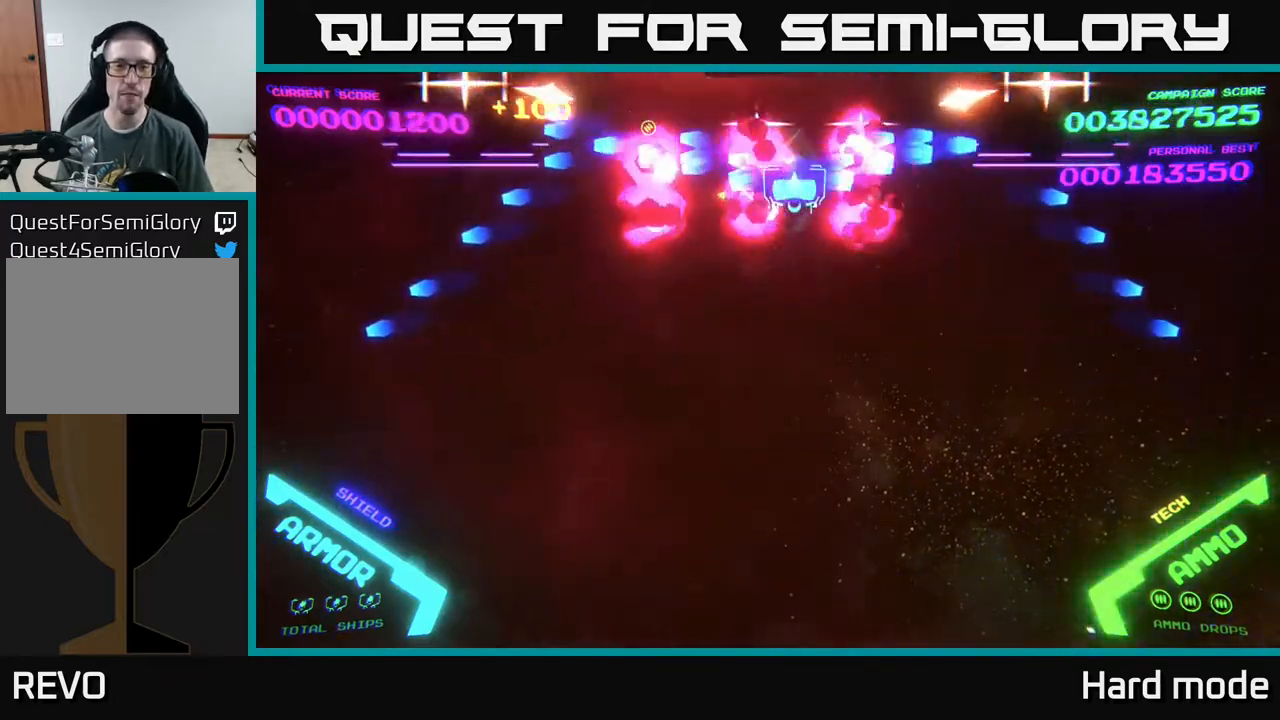
{"buttons": ["B"], "left_stick": "up", "events": [[67, "left_stick", "left"], [100, "B", "up"], [133, "left_stick", "up"], [183, "B", "down"], [250, "B", "up"], [300, "B", "down"]]}
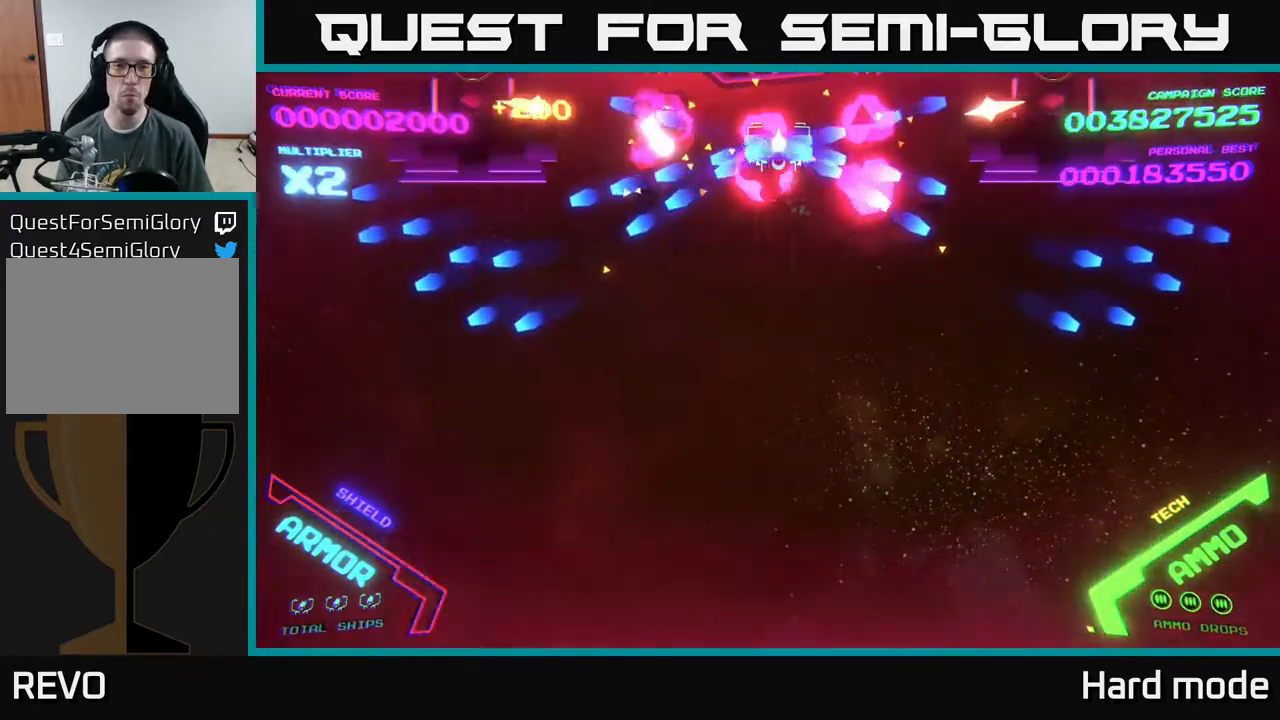
{"buttons": [], "left_stick": "down", "events": [[50, "left_stick", "center"], [100, "left_stick", "down-right"], [150, "left_stick", "down"], [167, "B", "up"], [250, "B", "down"], [367, "B", "up"]]}
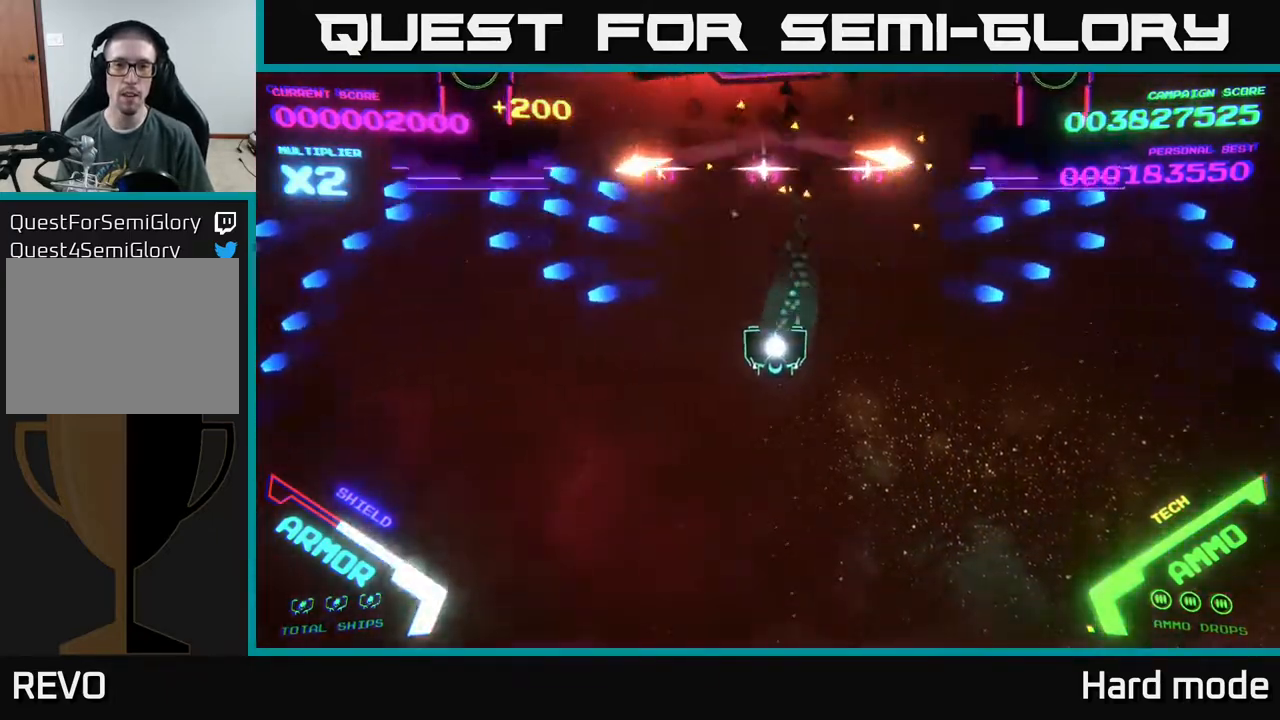
{"buttons": ["B"], "left_stick": "up", "events": [[100, "left_stick", "up"], [117, "B", "down"]]}
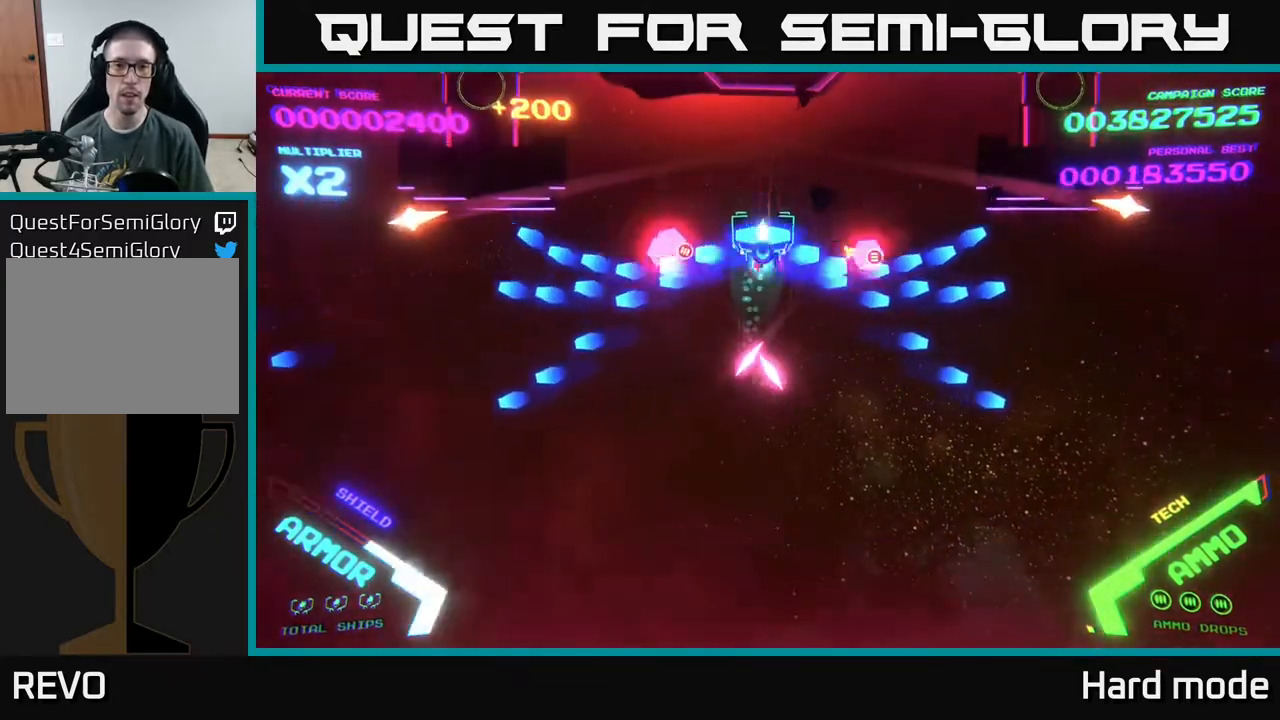
{"buttons": ["B"], "left_stick": "center", "events": [[383, "left_stick", "center"]]}
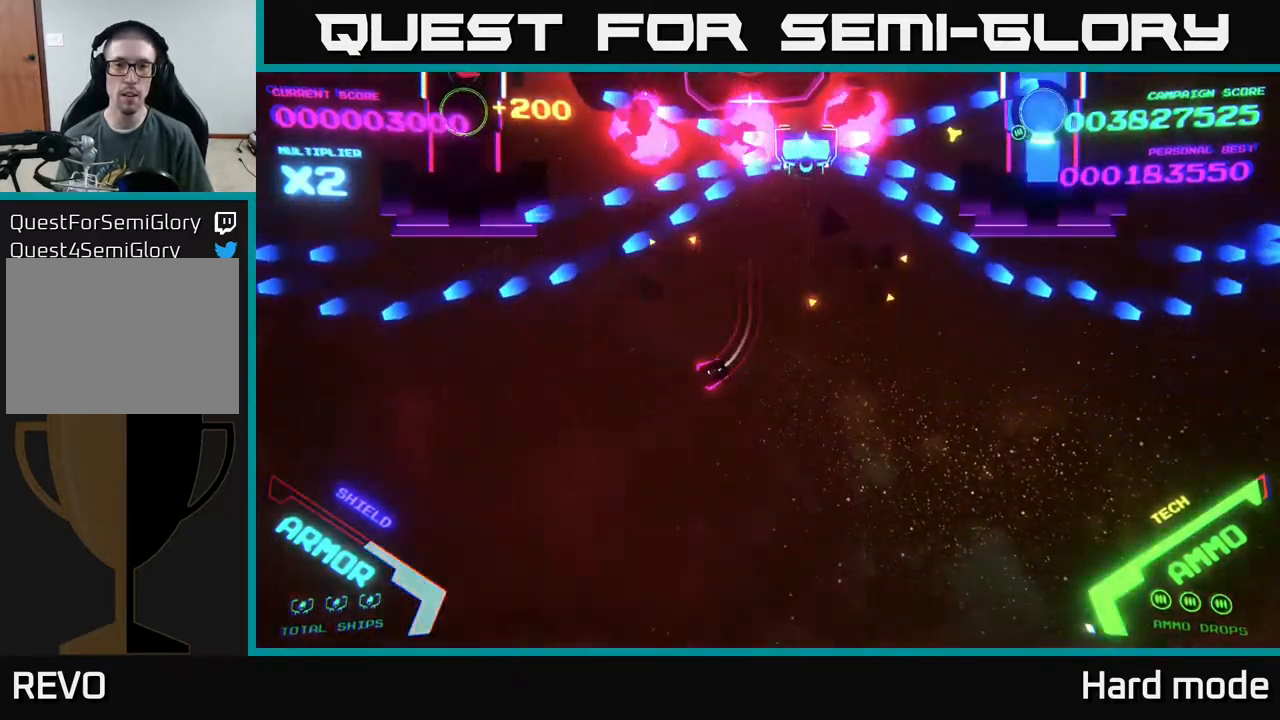
{"buttons": ["B"], "left_stick": "down-left", "events": [[150, "left_stick", "down-left"]]}
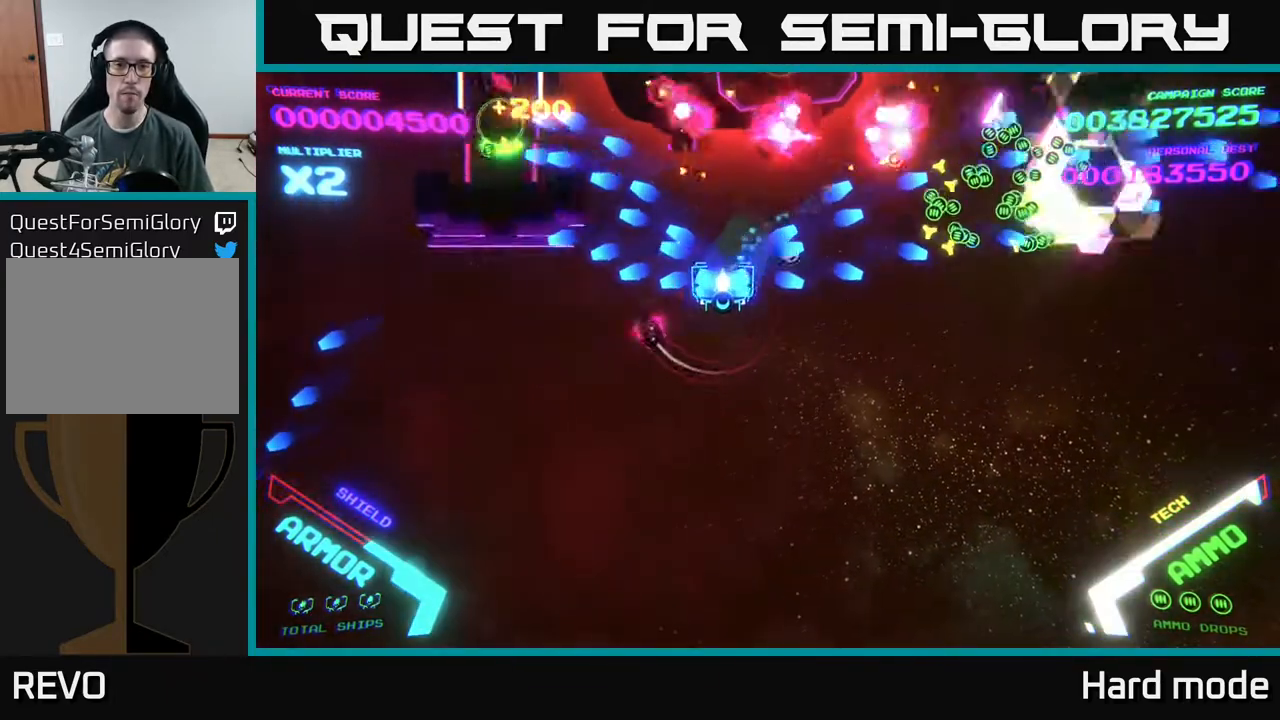
{"buttons": ["B"], "left_stick": "up-right", "events": [[100, "left_stick", "down"], [283, "left_stick", "right"], [300, "B", "up"], [483, "B", "down"], [483, "left_stick", "up-right"]]}
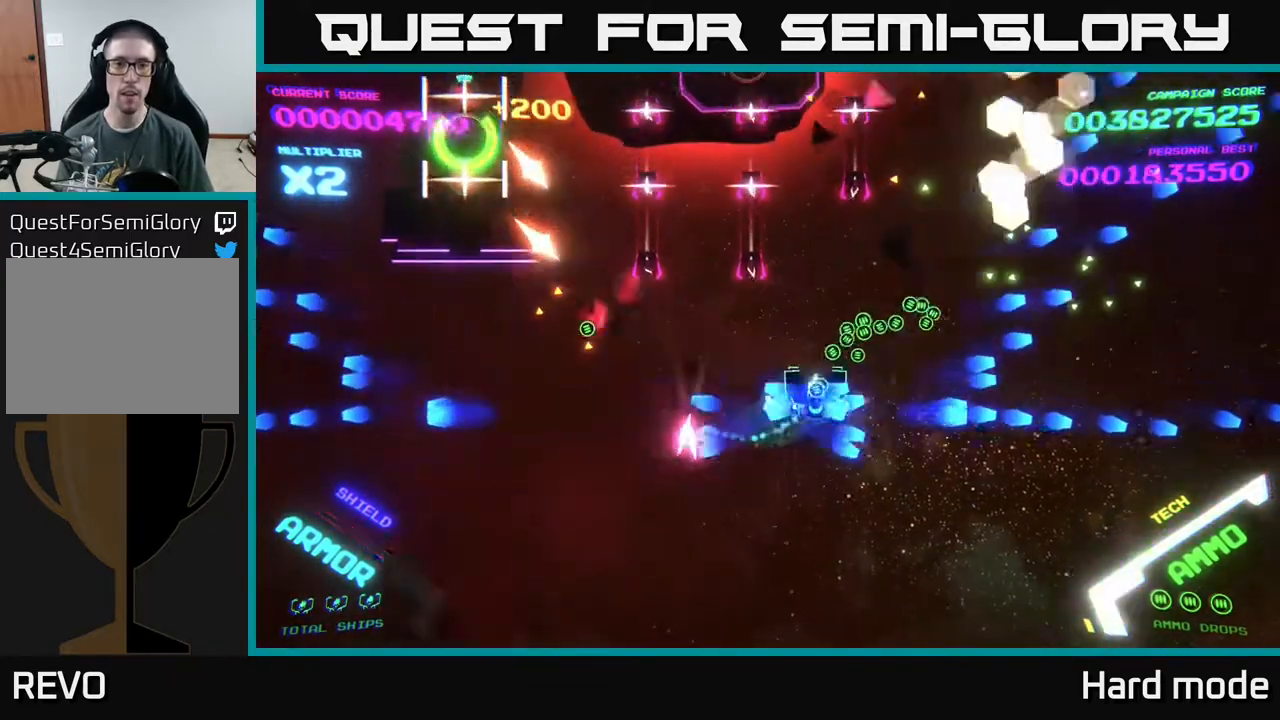
{"buttons": ["B"], "left_stick": "up-right", "events": []}
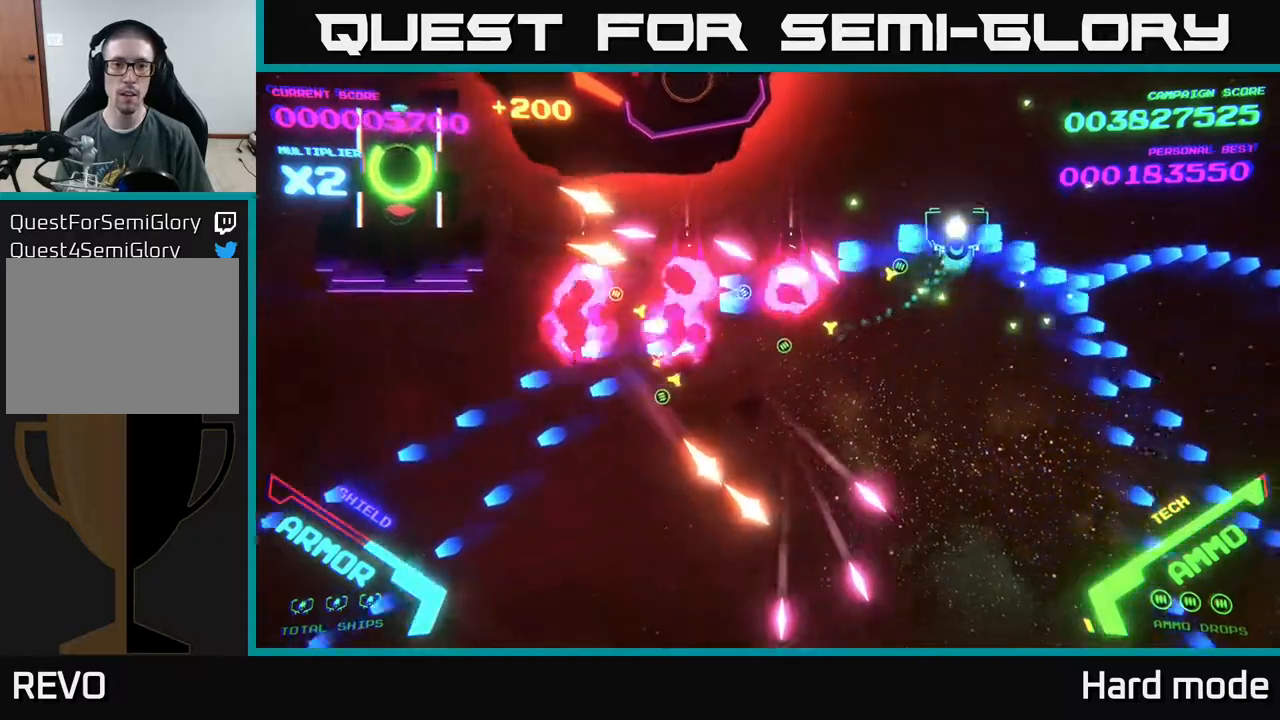
{"buttons": [], "left_stick": "down", "events": [[300, "B", "up"], [333, "left_stick", "down"], [350, "B", "down"], [500, "B", "up"]]}
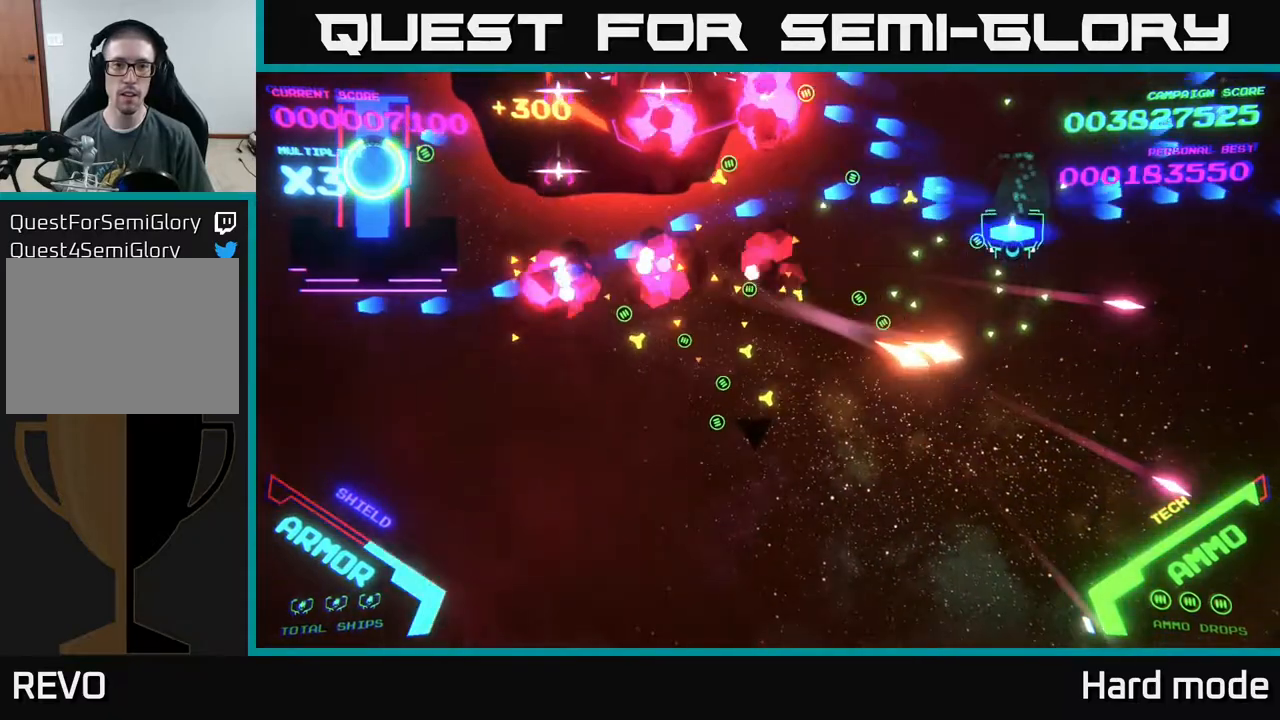
{"buttons": [], "left_stick": "down-left", "events": [[17, "left_stick", "down-left"], [33, "B", "down"], [467, "B", "up"]]}
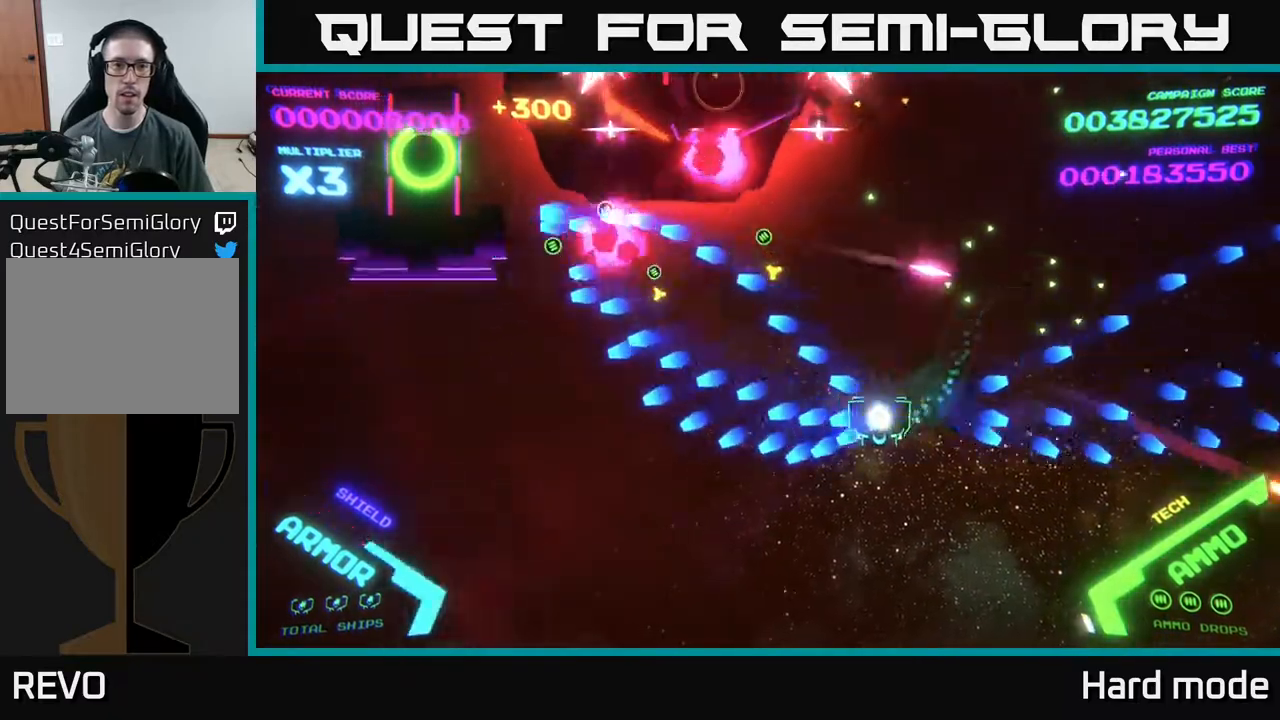
{"buttons": [], "left_stick": "left", "events": [[100, "B", "down"], [133, "left_stick", "left"], [217, "B", "up"], [283, "B", "down"], [300, "left_stick", "up-left"], [333, "B", "up"], [433, "left_stick", "left"]]}
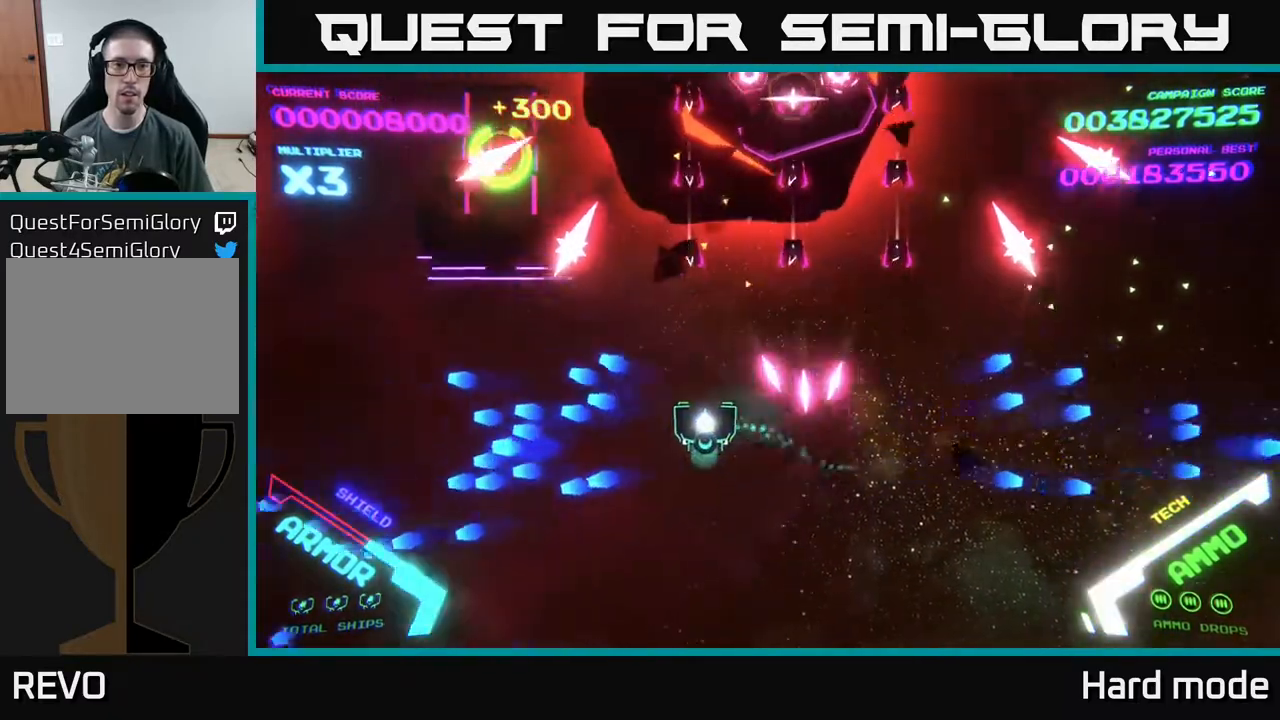
{"buttons": ["B"], "left_stick": "left", "events": [[317, "left_stick", "down"], [367, "B", "down"], [400, "left_stick", "up"], [483, "left_stick", "left"]]}
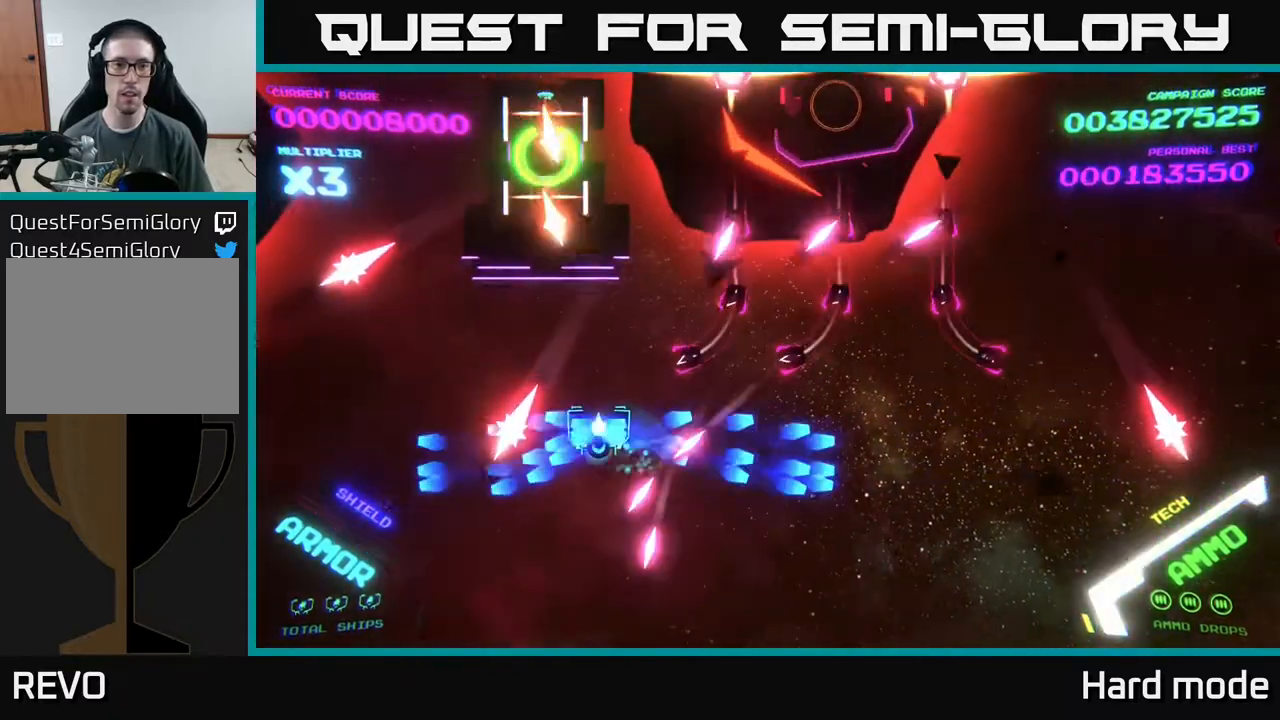
{"buttons": ["B"], "left_stick": "up-left", "events": [[367, "left_stick", "up-left"]]}
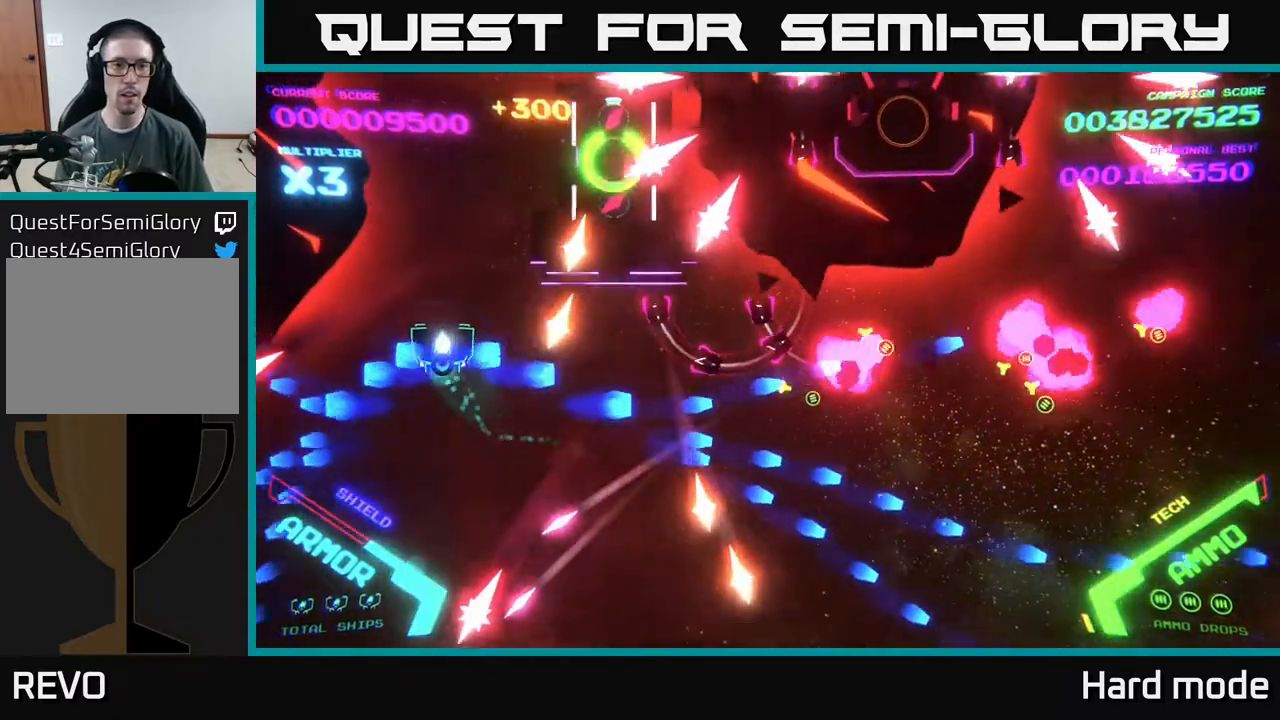
{"buttons": ["B"], "left_stick": "center", "events": [[150, "left_stick", "up"], [467, "left_stick", "center"]]}
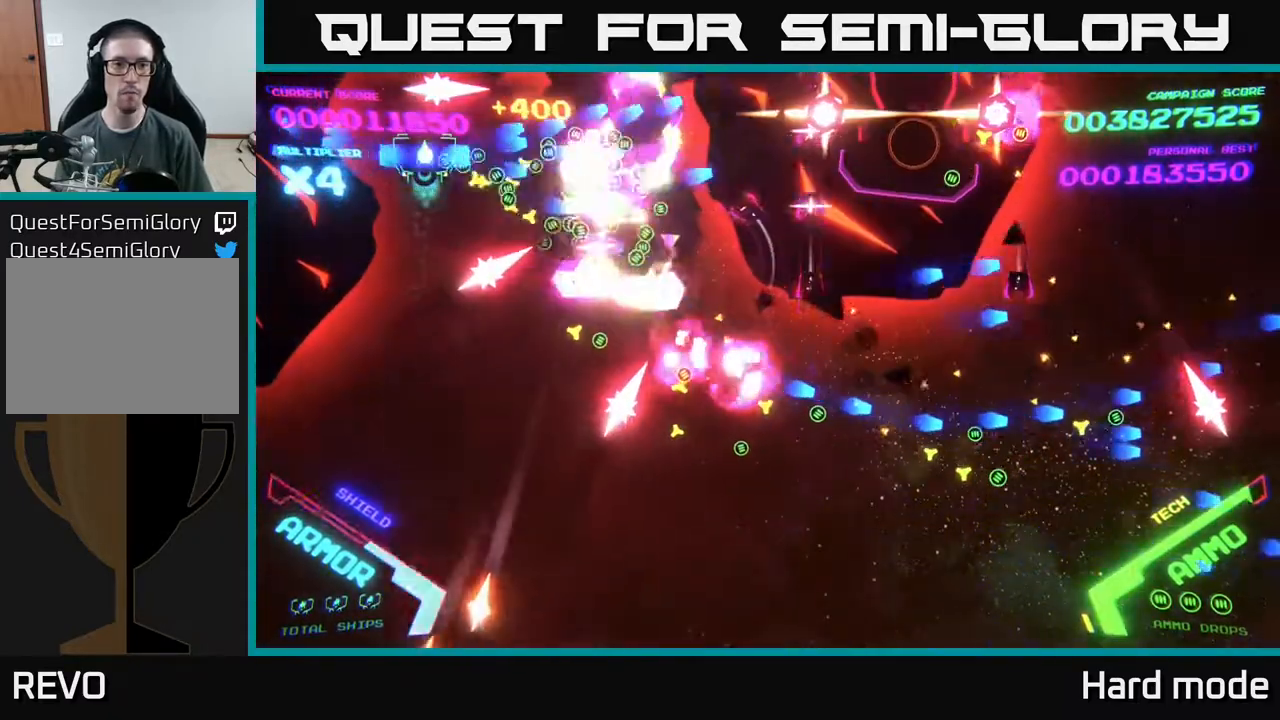
{"buttons": ["B"], "left_stick": "down", "events": [[417, "left_stick", "down"]]}
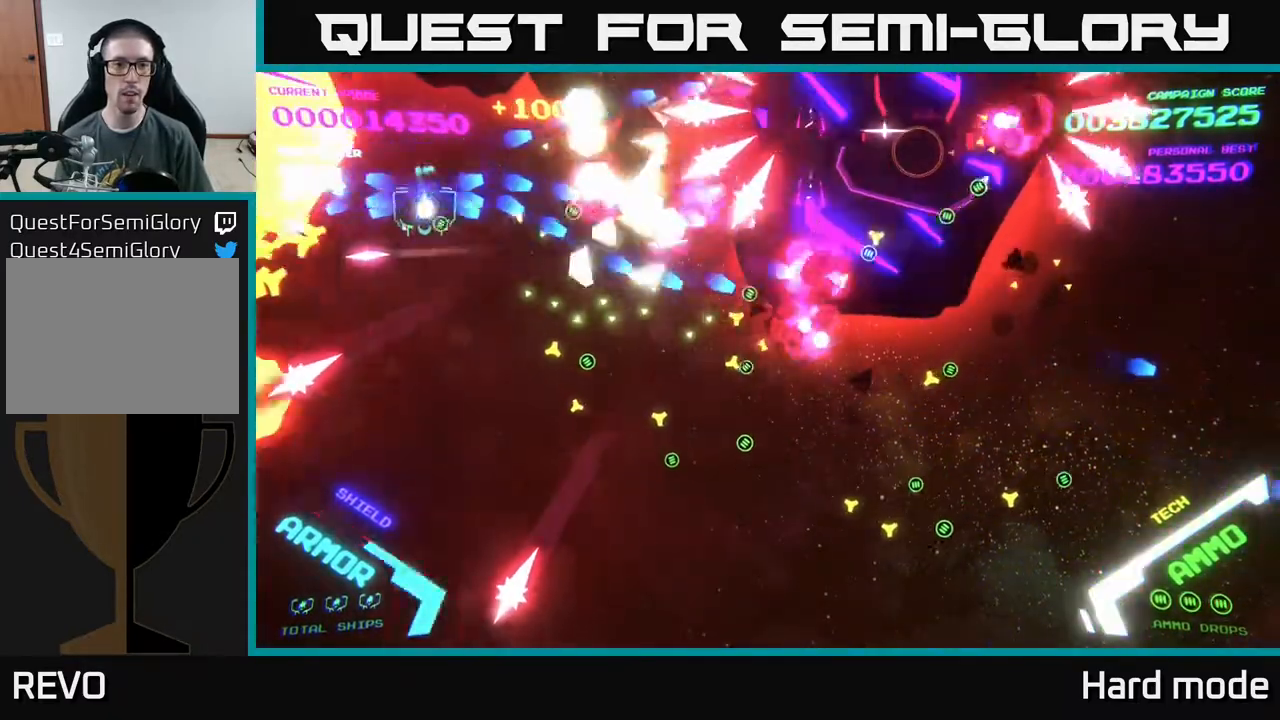
{"buttons": ["B"], "left_stick": "down-right", "events": [[400, "left_stick", "down-right"]]}